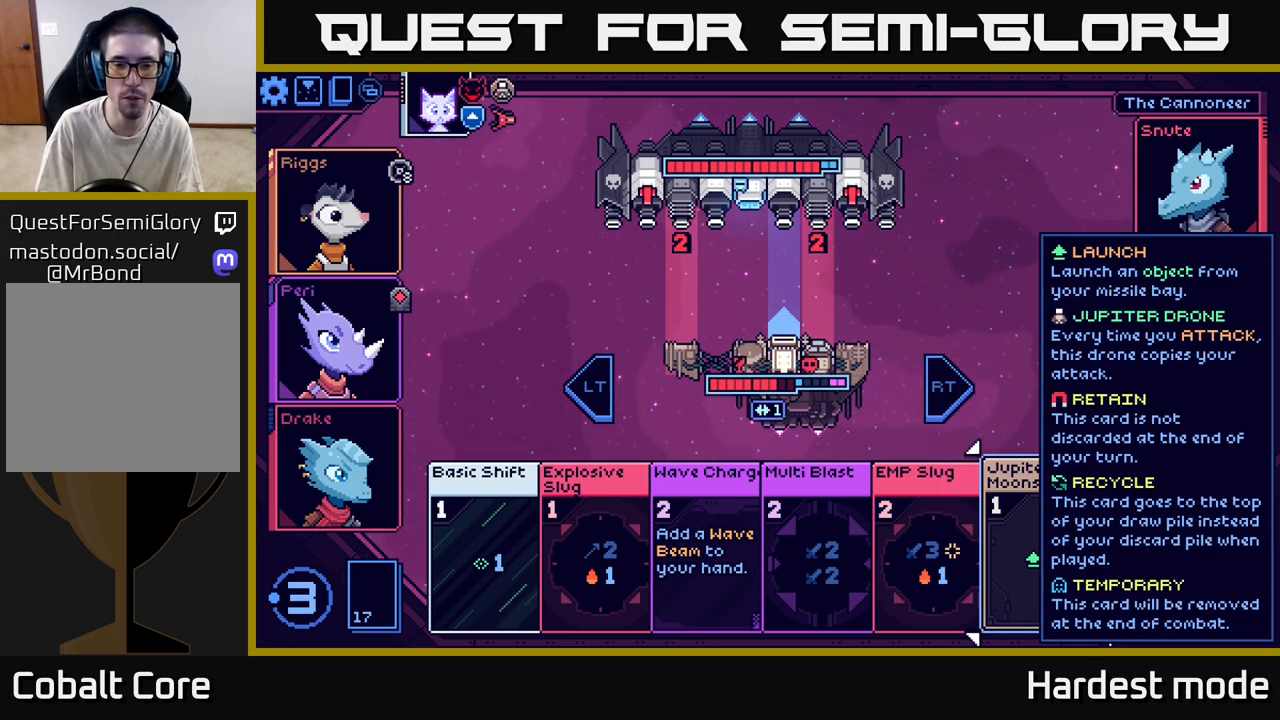
Gameplay with a controller (Xbox layout); each line is a JSON object with the inputs held at the frame after it. "events" lists button and stick changes between this image and that frame as [ms after this image, input, new state], when the widget could be followed in between.
{"buttons": [], "left_stick": "center", "right_stick": "center", "events": [[283, "left_stick", "left"], [450, "left_stick", "center"]]}
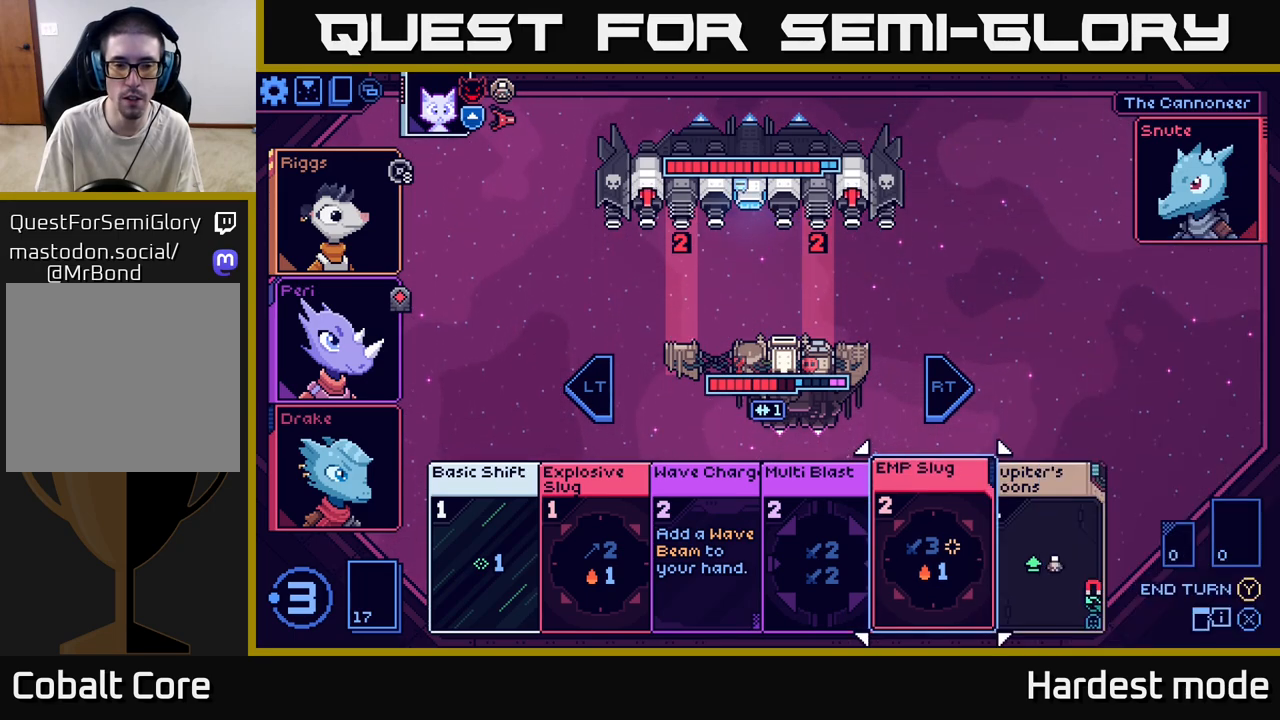
{"buttons": [], "left_stick": "center", "right_stick": "center", "events": [[67, "left_stick", "left"], [217, "left_stick", "center"], [317, "left_stick", "left"], [483, "left_stick", "center"]]}
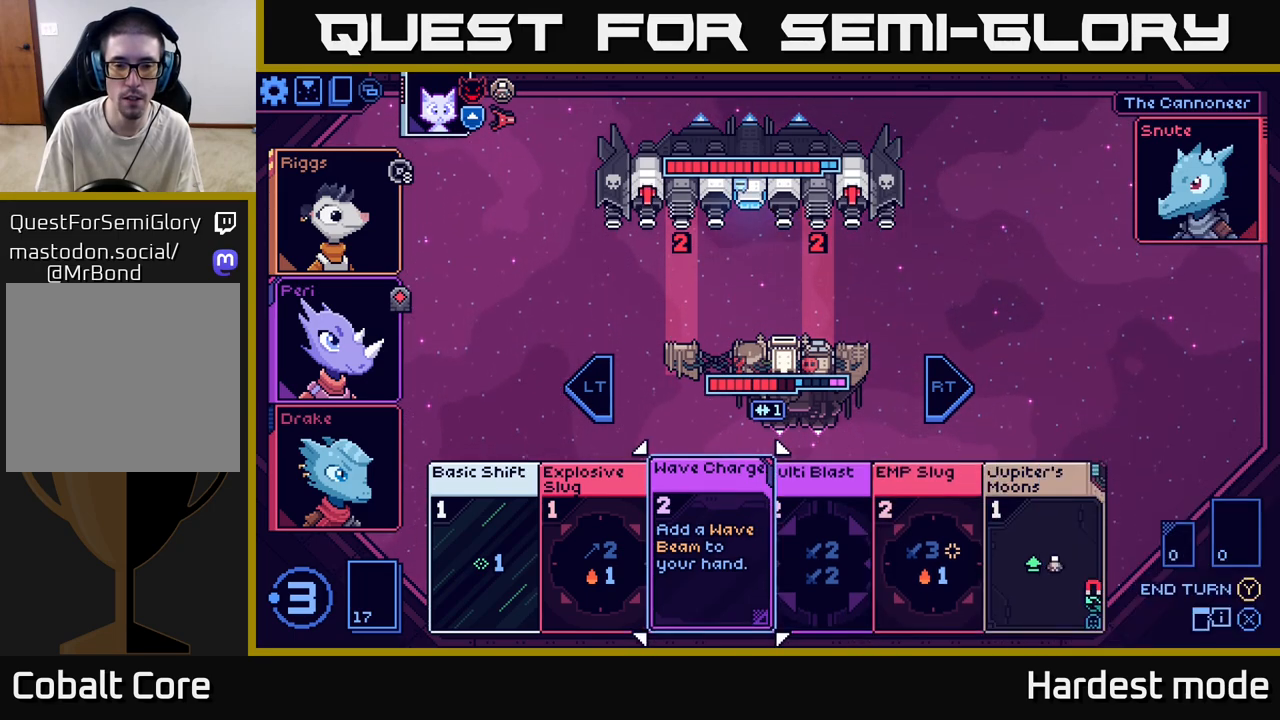
{"buttons": [], "left_stick": "center", "right_stick": "center", "events": [[100, "left_stick", "left"], [283, "left_stick", "center"]]}
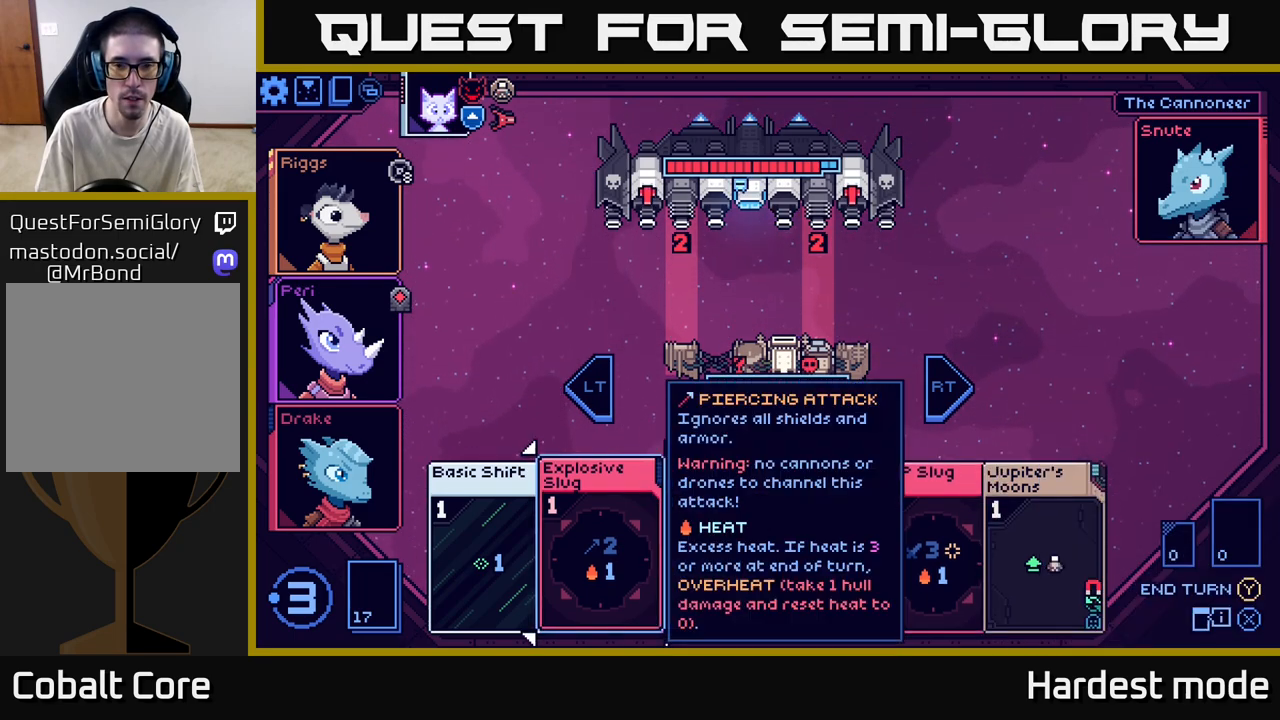
{"buttons": [], "left_stick": "center", "right_stick": "center", "events": []}
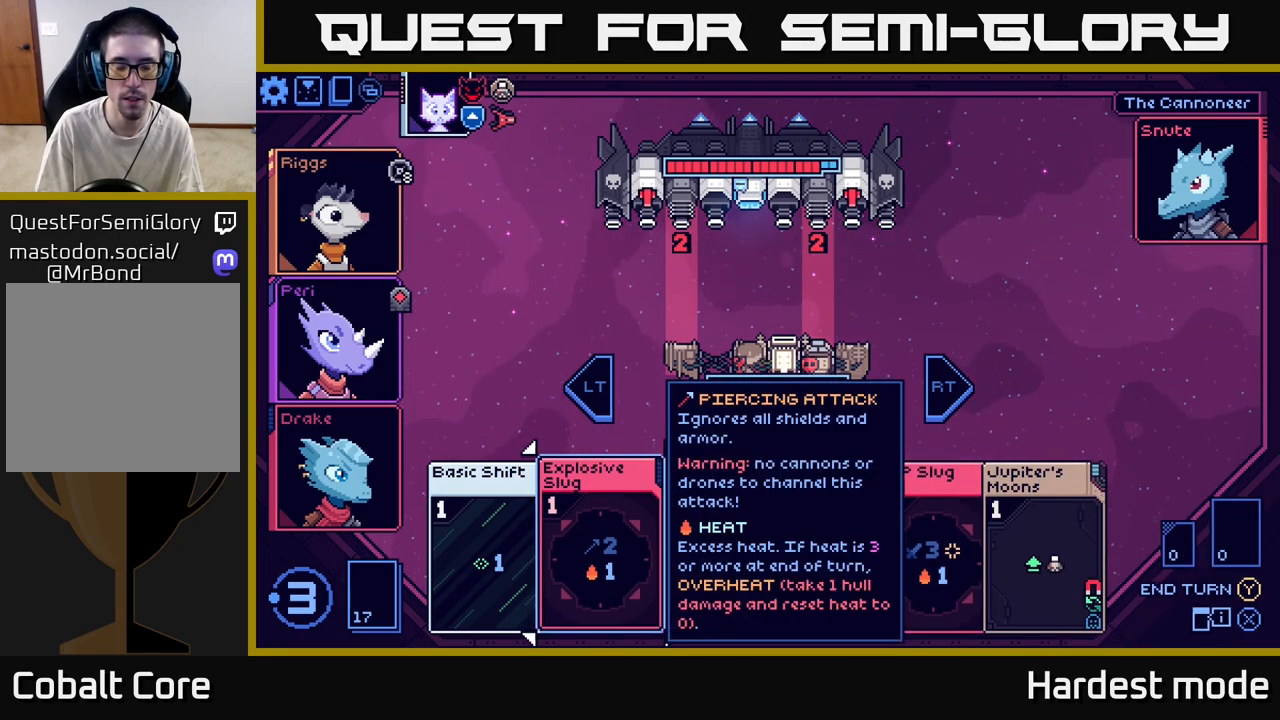
{"buttons": [], "left_stick": "left", "right_stick": "center", "events": [[67, "left_stick", "left"], [267, "left_stick", "center"], [400, "left_stick", "left"]]}
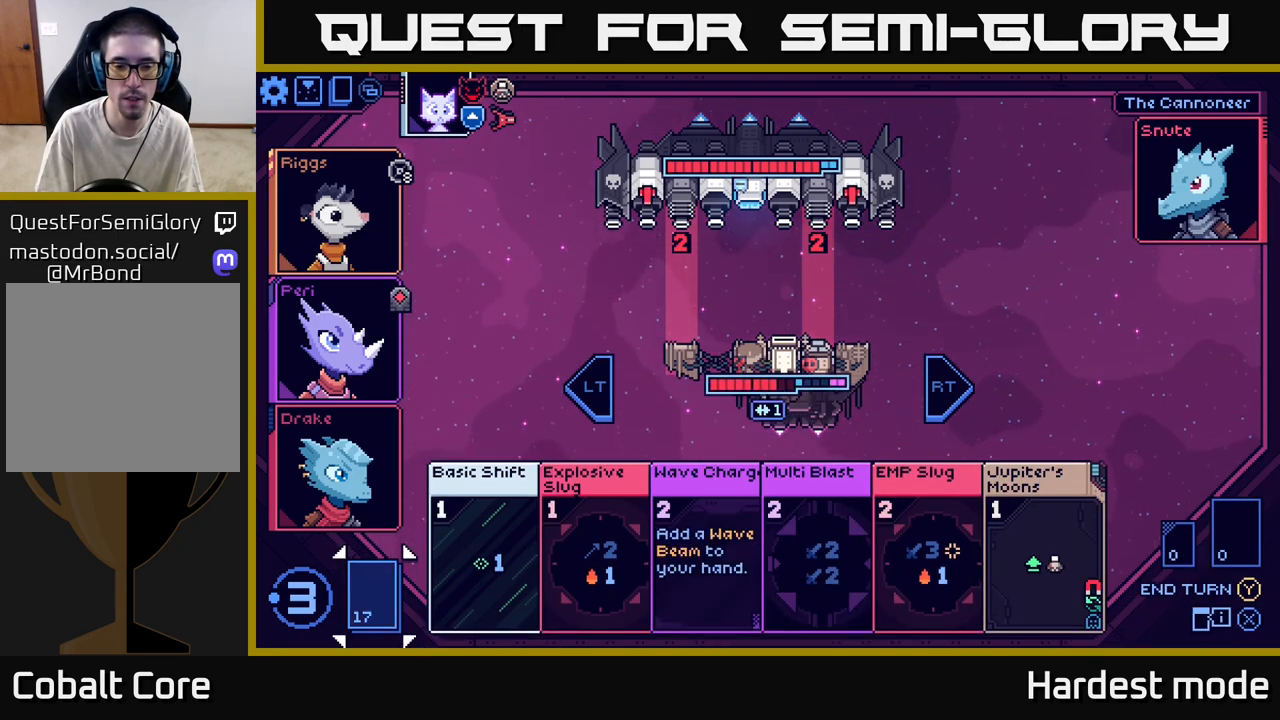
{"buttons": [], "left_stick": "right", "right_stick": "center", "events": [[50, "left_stick", "center"], [150, "left_stick", "right"], [350, "left_stick", "center"], [500, "left_stick", "right"]]}
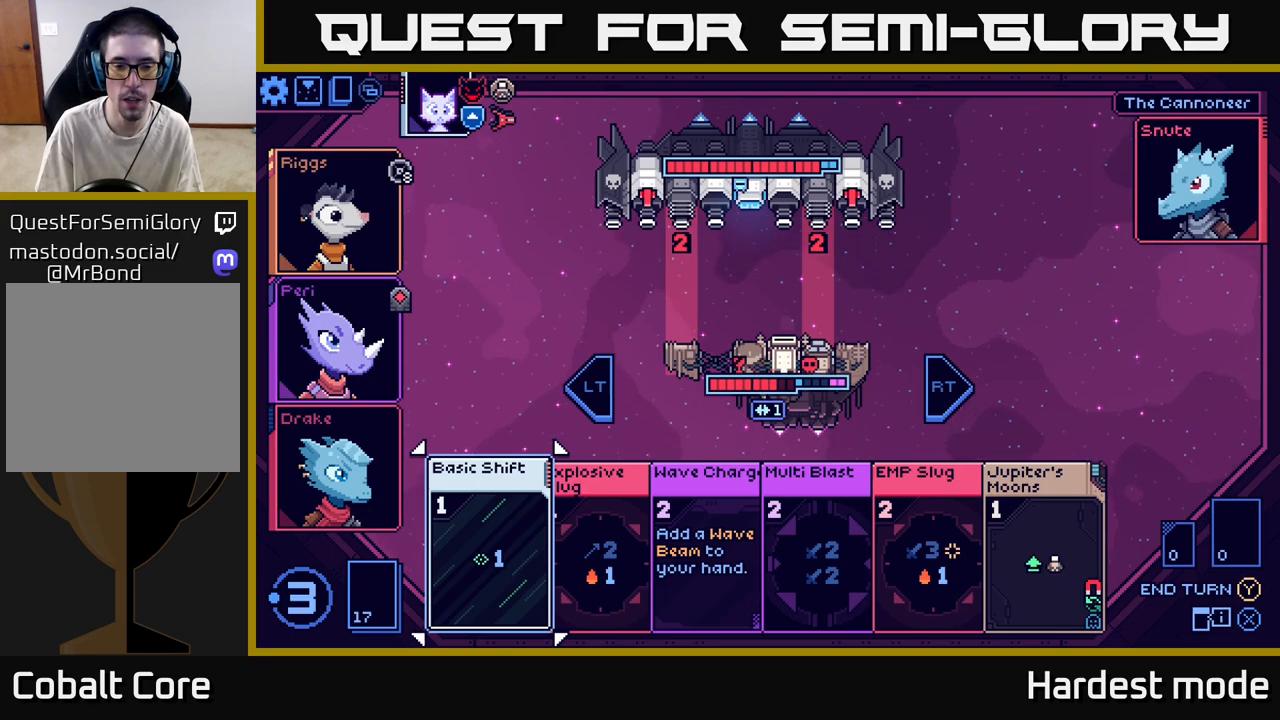
{"buttons": [], "left_stick": "center", "right_stick": "center", "events": [[167, "left_stick", "center"], [267, "left_stick", "right"], [433, "left_stick", "center"]]}
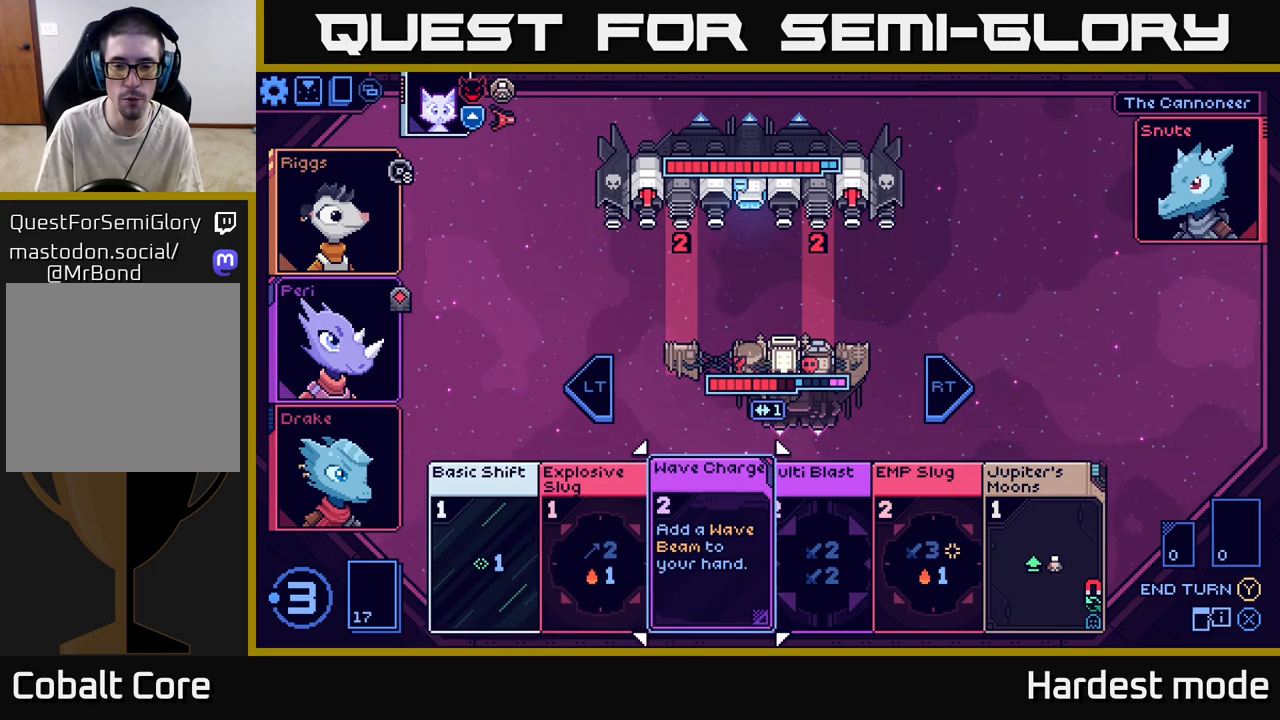
{"buttons": [], "left_stick": "center", "right_stick": "center", "events": [[17, "left_stick", "right"], [183, "left_stick", "center"], [267, "left_stick", "right"], [433, "left_stick", "center"]]}
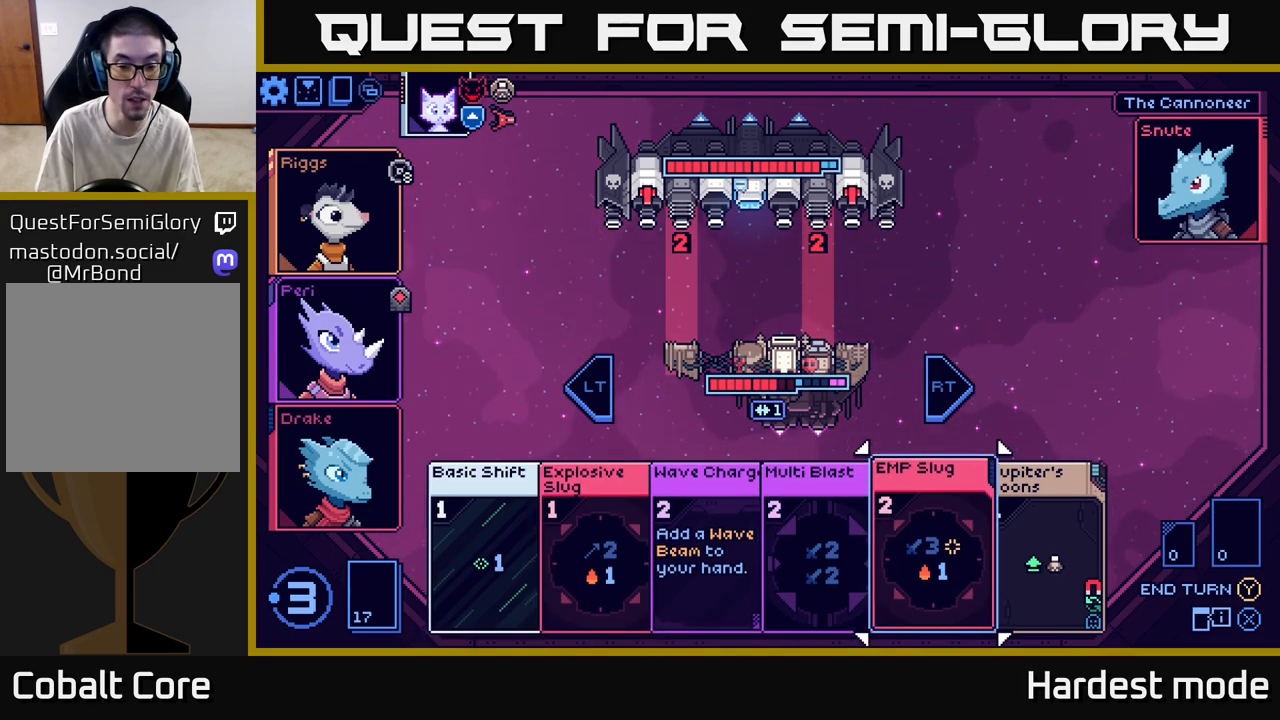
{"buttons": [], "left_stick": "center", "right_stick": "center", "events": []}
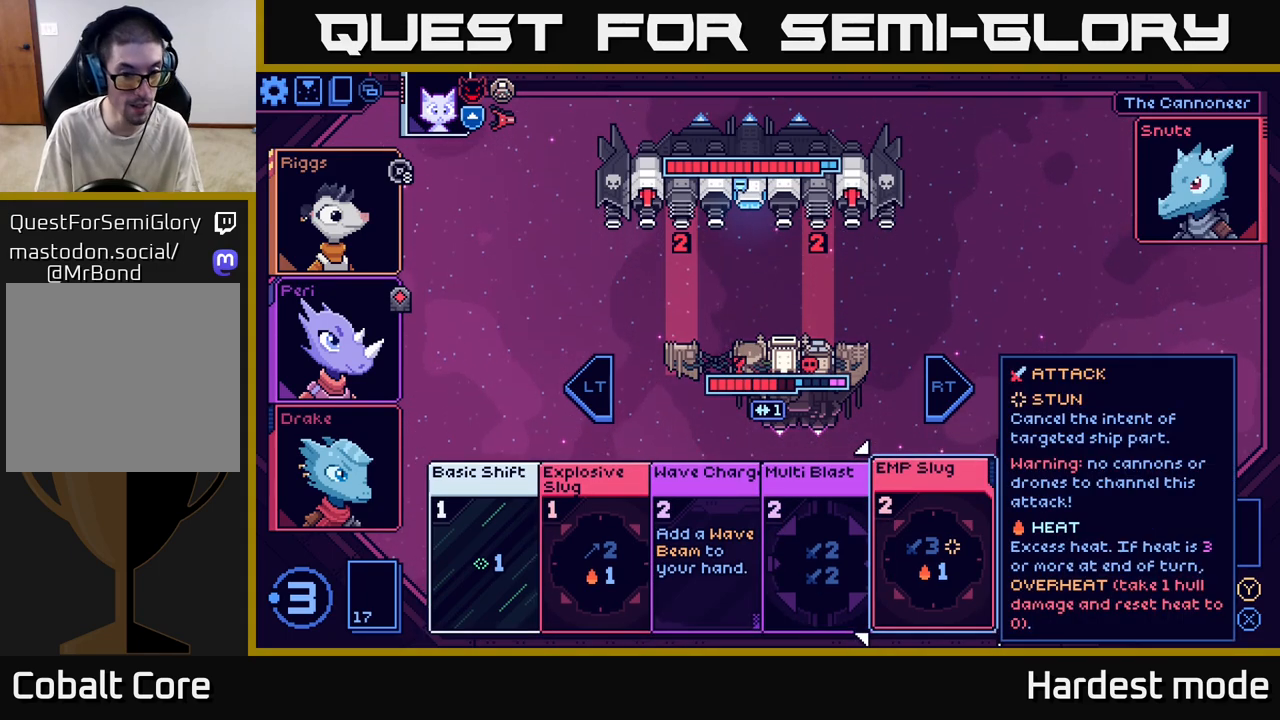
{"buttons": [], "left_stick": "center", "right_stick": "center", "events": []}
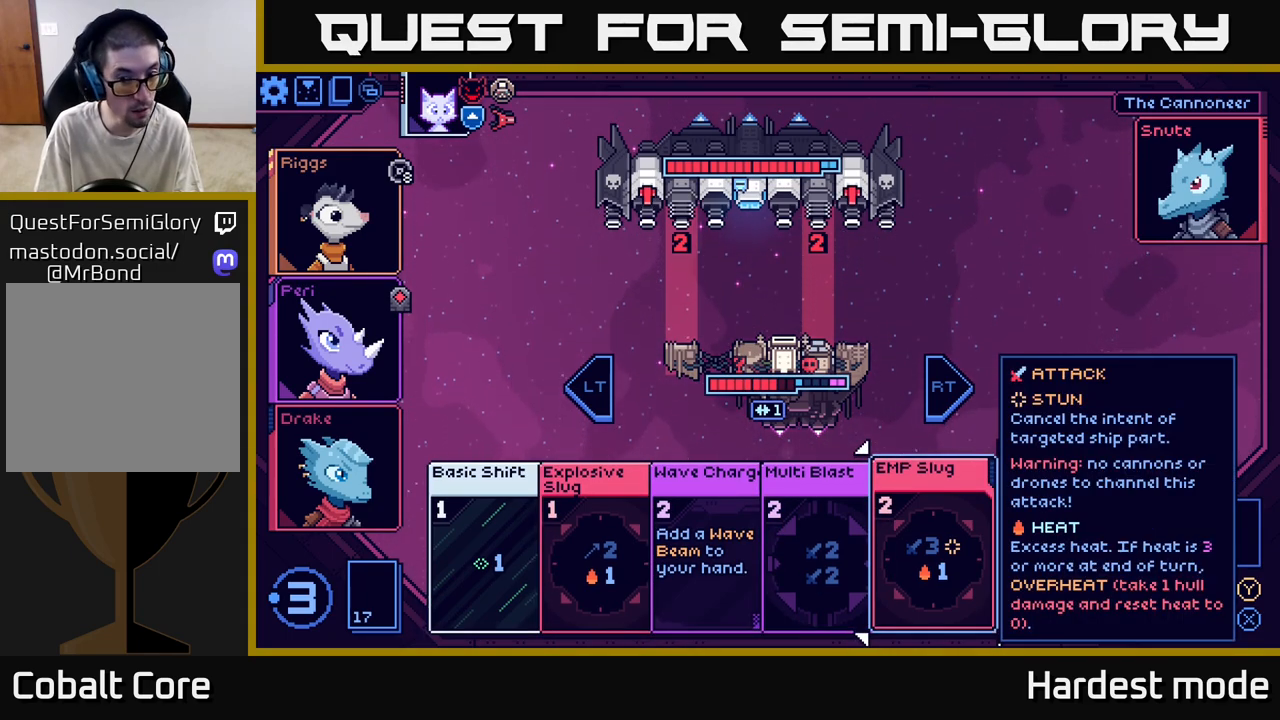
{"buttons": [], "left_stick": "center", "right_stick": "center", "events": []}
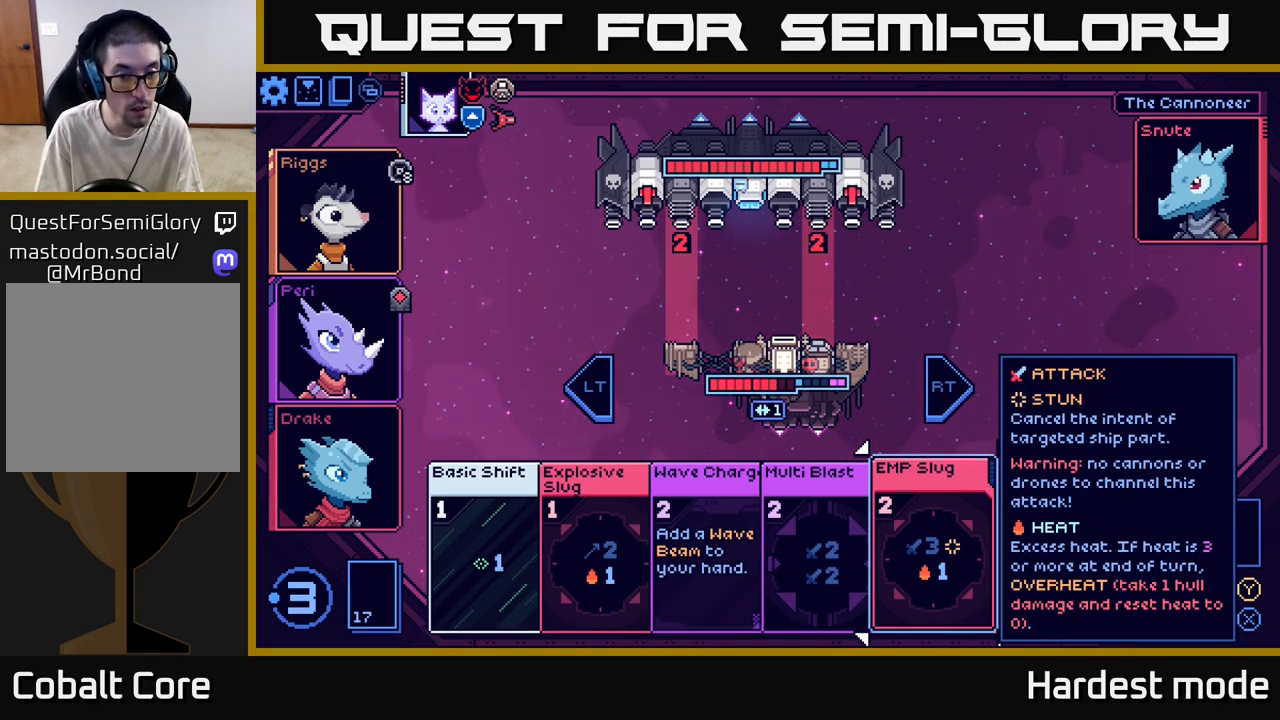
{"buttons": [], "left_stick": "center", "right_stick": "center", "events": []}
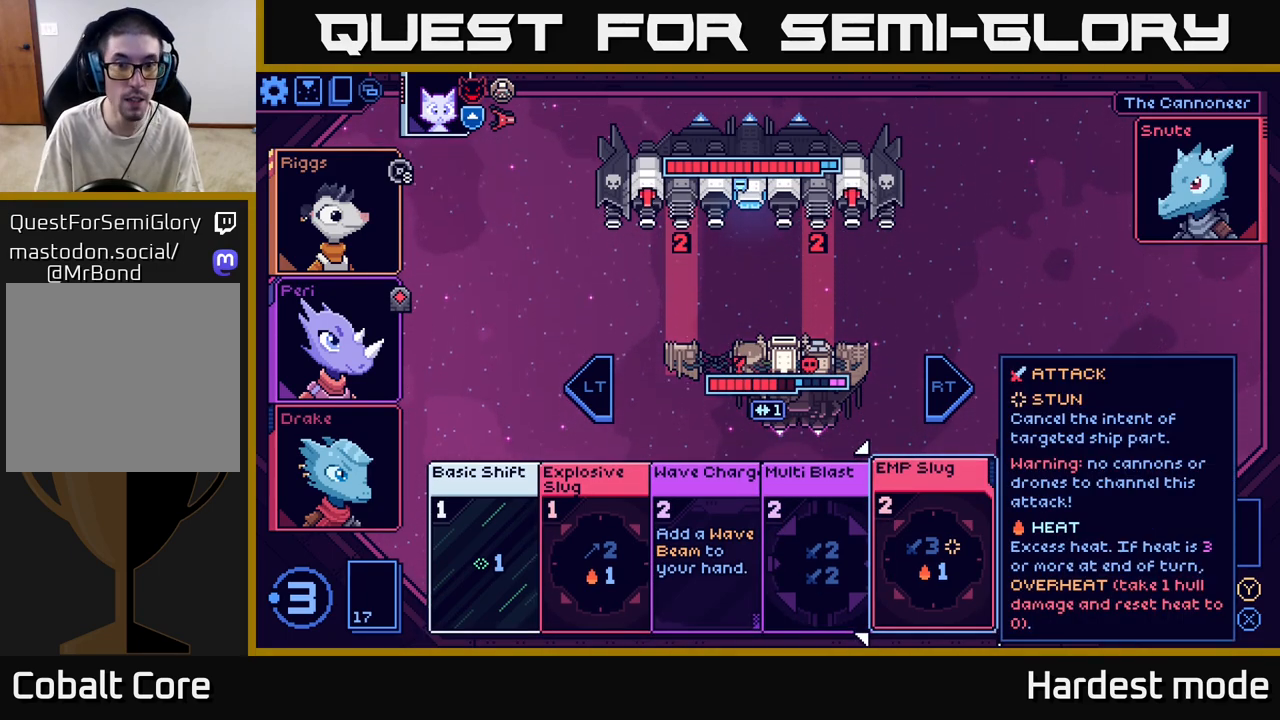
{"buttons": [], "left_stick": "center", "right_stick": "center", "events": []}
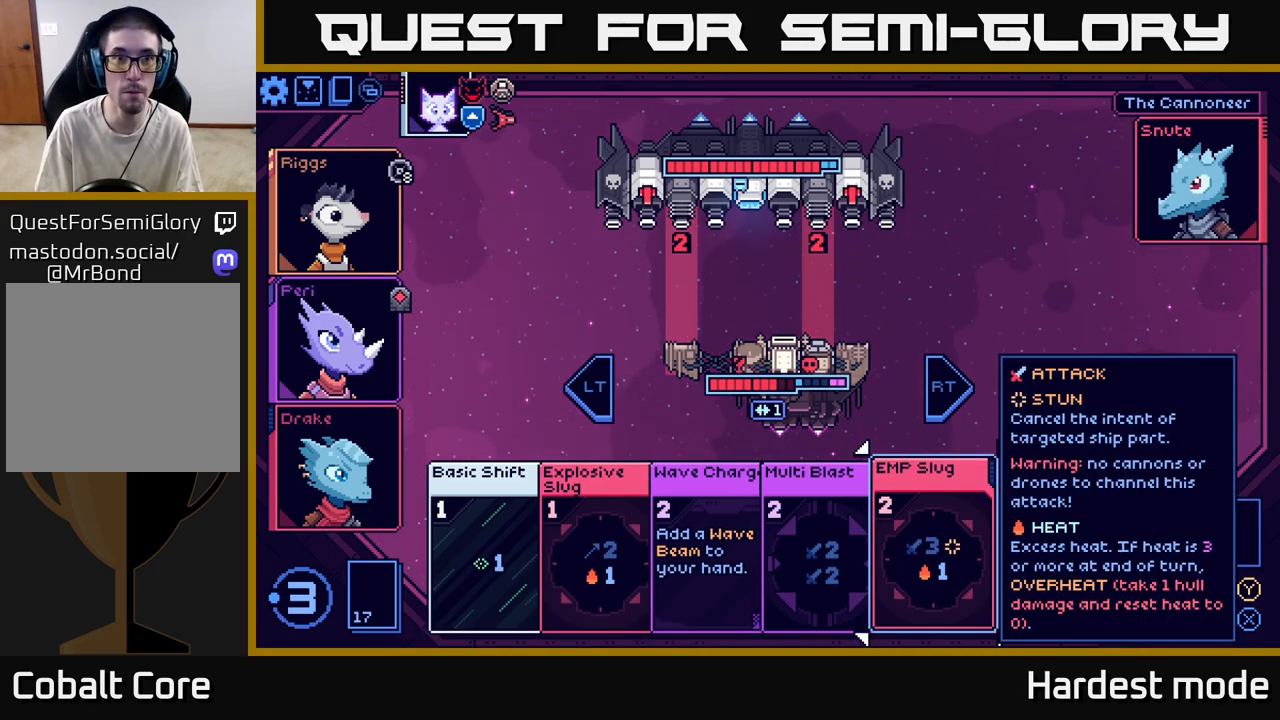
{"buttons": [], "left_stick": "center", "right_stick": "center", "events": []}
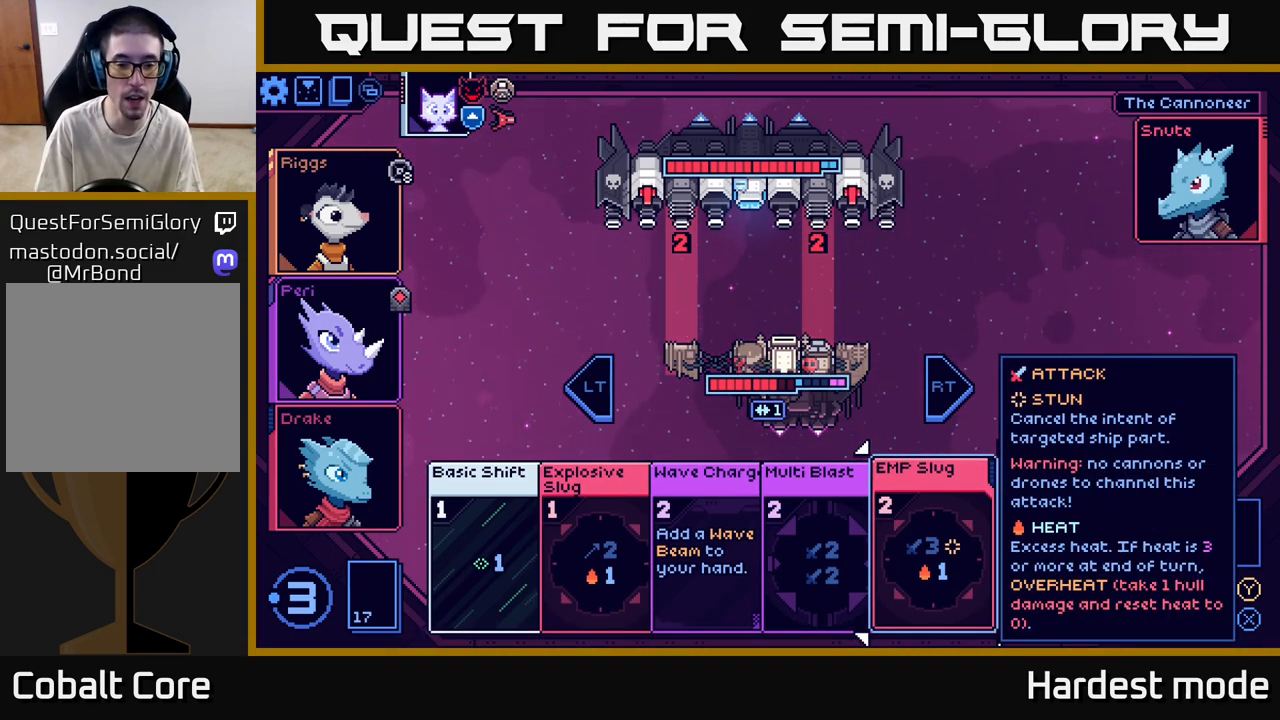
{"buttons": [], "left_stick": "center", "right_stick": "center", "events": [[183, "left_stick", "left"], [350, "left_stick", "center"]]}
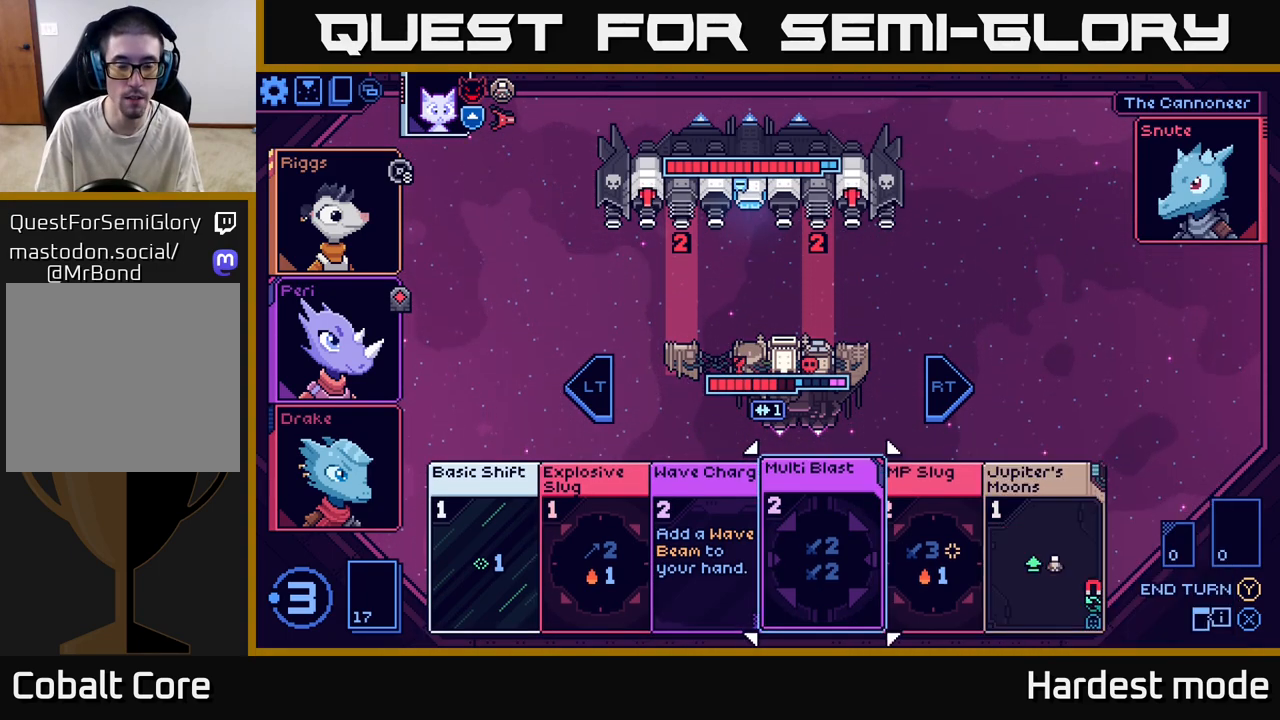
{"buttons": [], "left_stick": "center", "right_stick": "center", "events": [[33, "left_stick", "left"], [217, "left_stick", "center"]]}
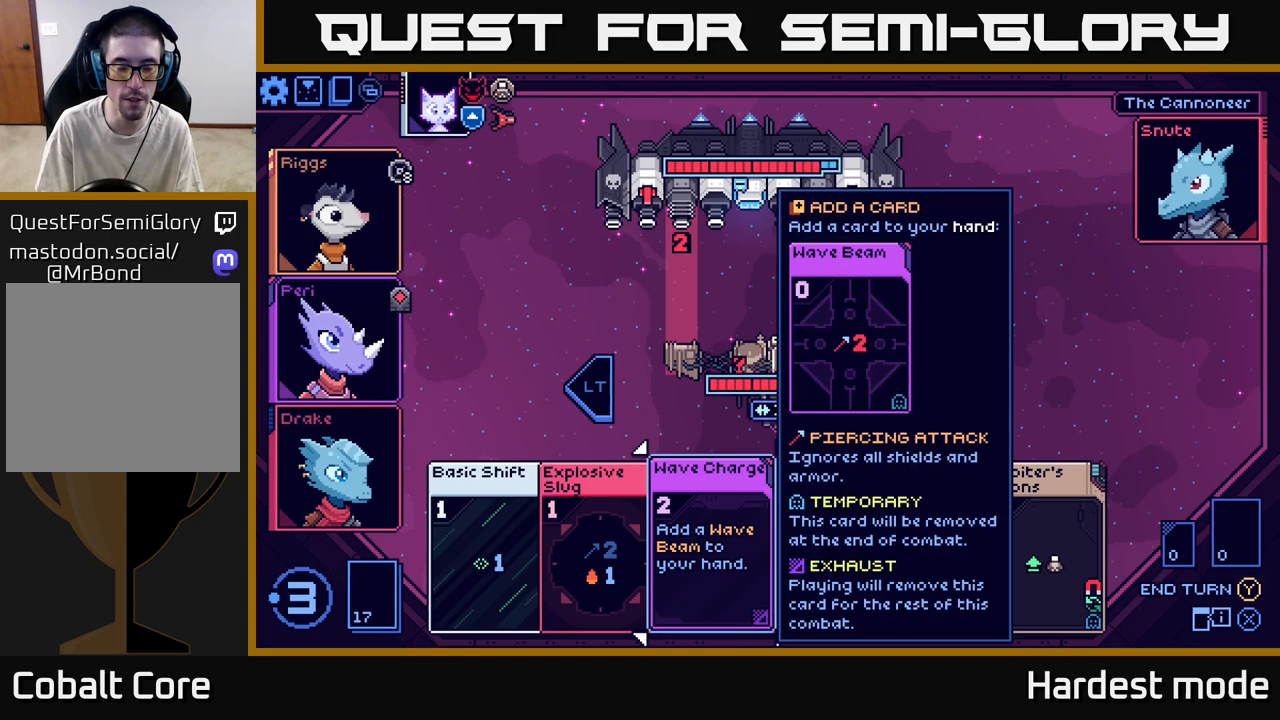
{"buttons": [], "left_stick": "right", "right_stick": "center", "events": [[33, "left_stick", "right"], [233, "left_stick", "center"], [367, "left_stick", "right"]]}
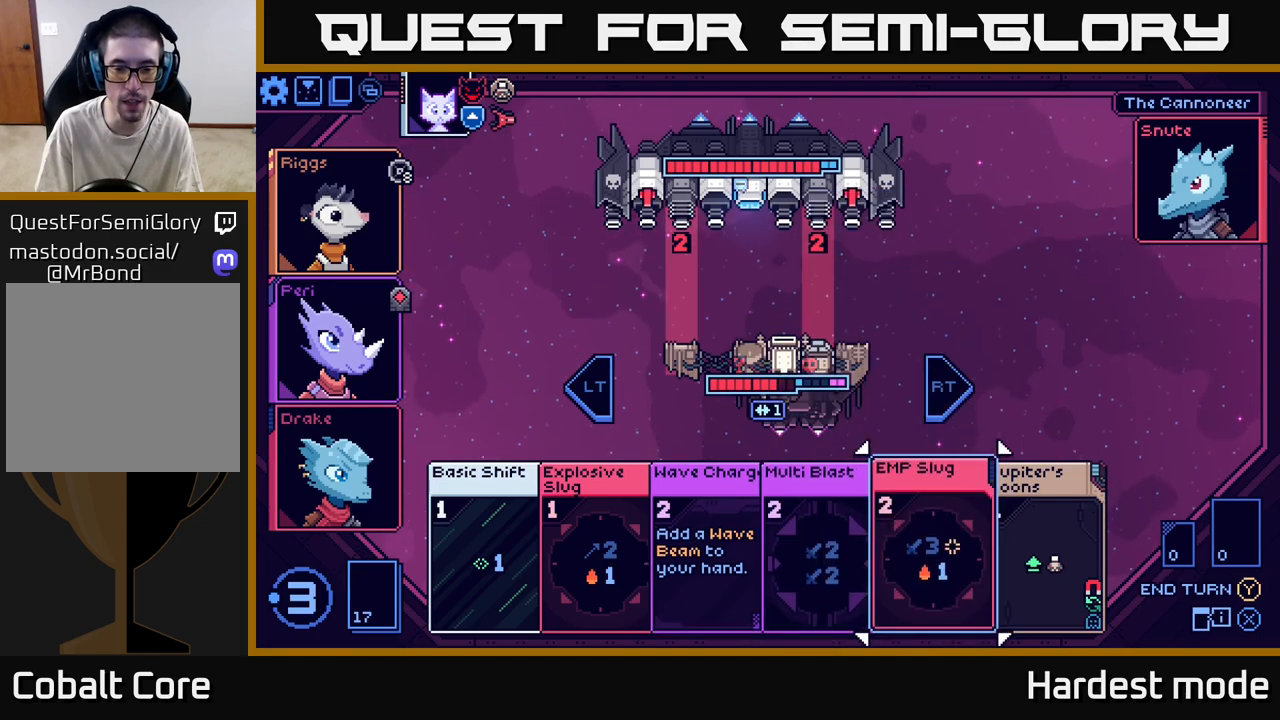
{"buttons": [], "left_stick": "left", "right_stick": "center", "events": [[50, "left_stick", "center"], [167, "left_stick", "left"], [350, "left_stick", "center"], [483, "left_stick", "left"]]}
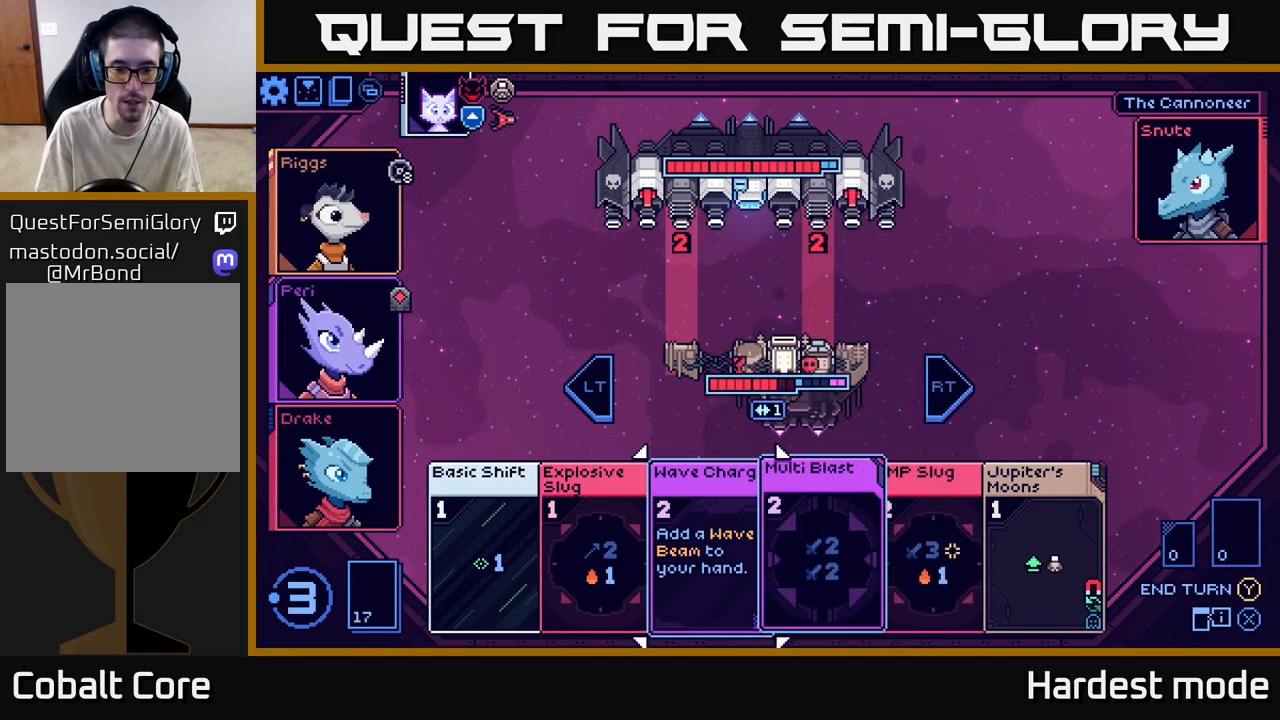
{"buttons": [], "left_stick": "right", "right_stick": "center", "events": [[150, "left_stick", "center"], [500, "left_stick", "right"]]}
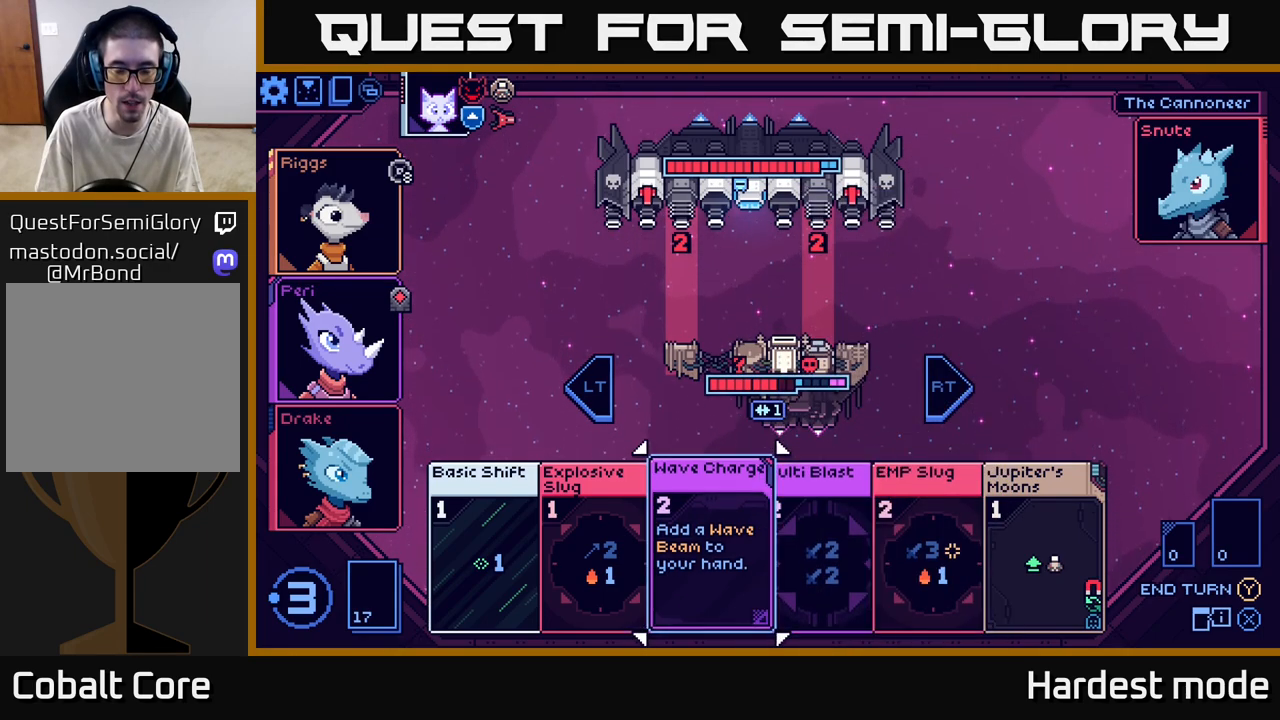
{"buttons": [], "left_stick": "center", "right_stick": "center", "events": [[200, "left_stick", "center"]]}
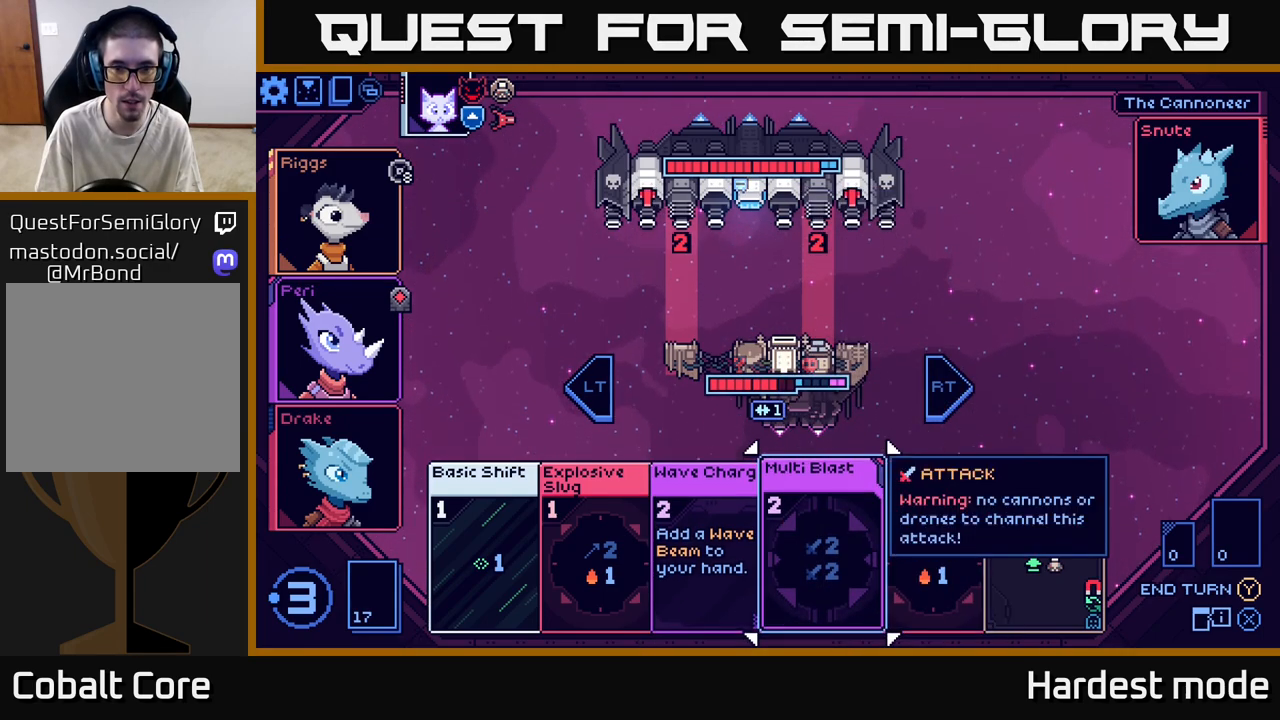
{"buttons": [], "left_stick": "right", "right_stick": "center", "events": [[383, "left_stick", "right"]]}
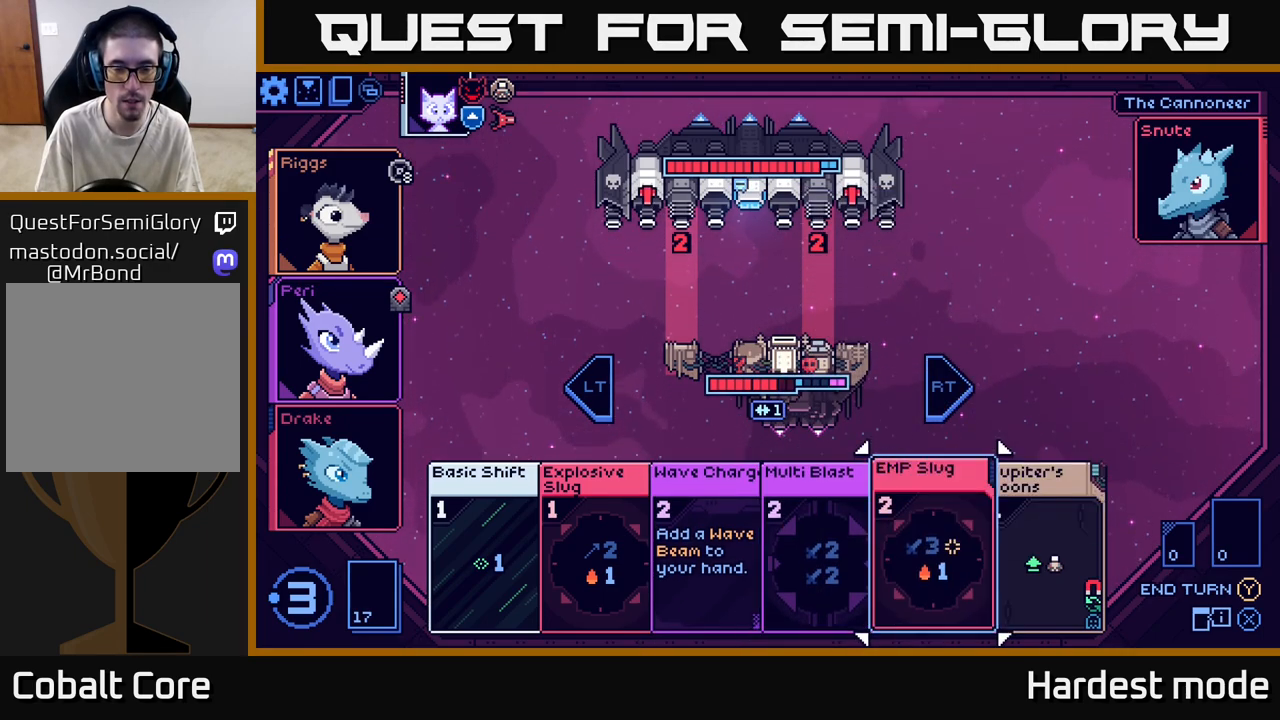
{"buttons": [], "left_stick": "center", "right_stick": "center", "events": [[67, "left_stick", "center"]]}
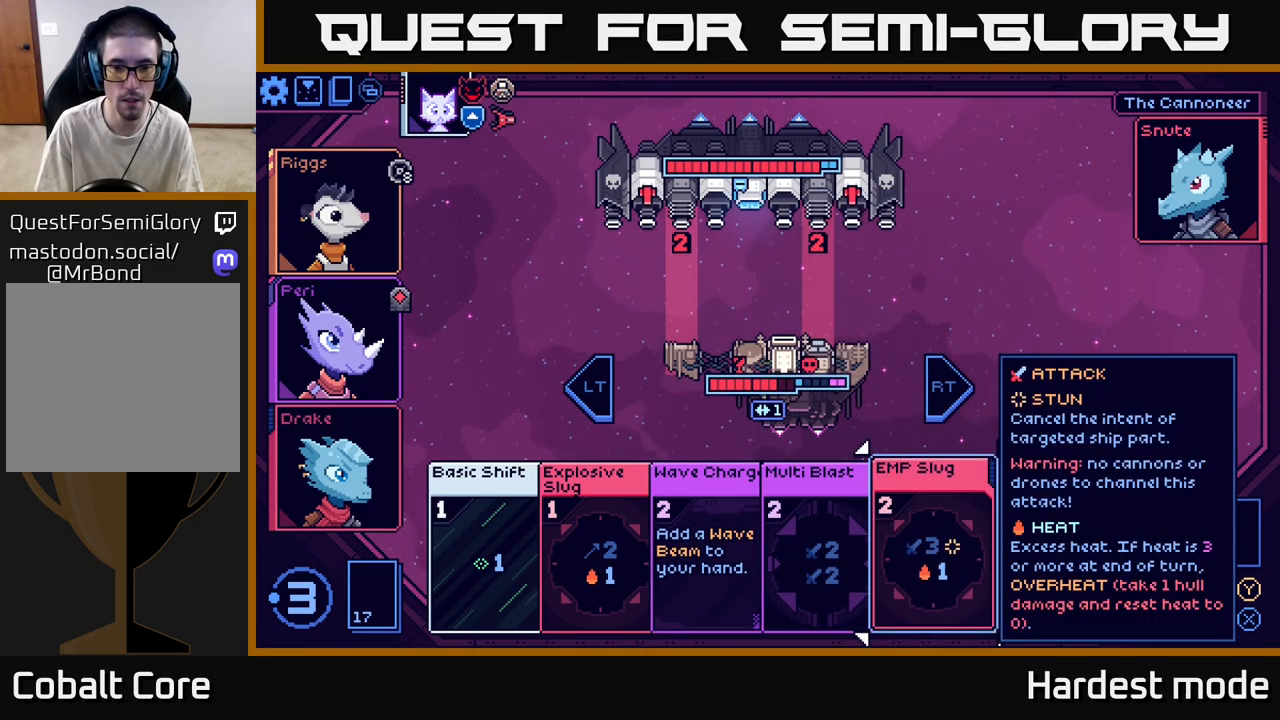
{"buttons": [], "left_stick": "center", "right_stick": "center", "events": [[200, "left_stick", "right"], [417, "left_stick", "center"]]}
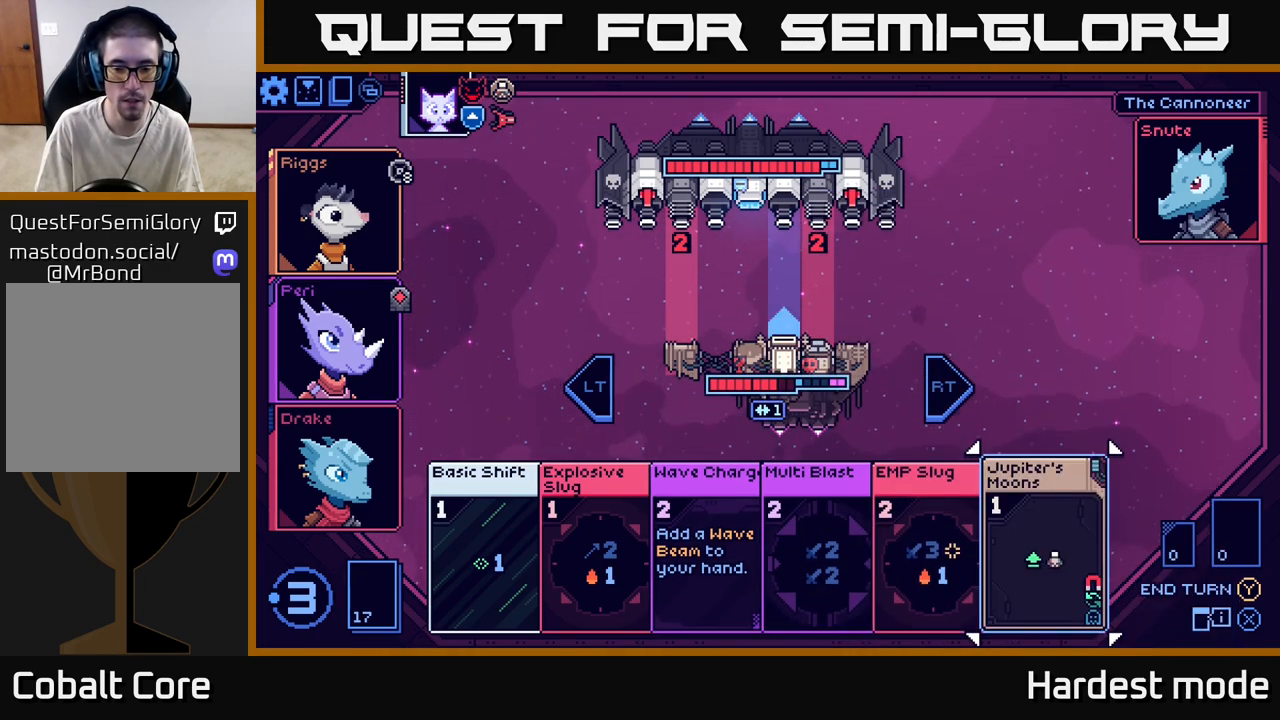
{"buttons": [], "left_stick": "center", "right_stick": "center", "events": [[217, "left_stick", "left"], [400, "left_stick", "center"]]}
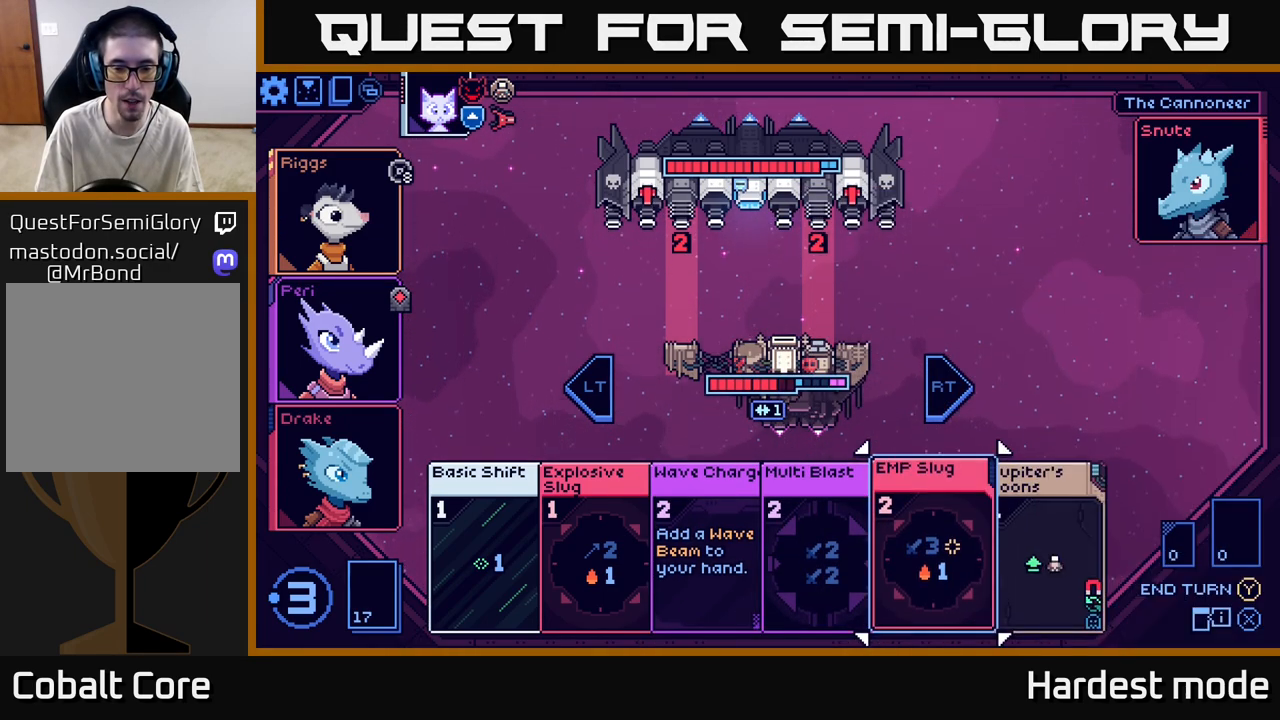
{"buttons": [], "left_stick": "center", "right_stick": "center", "events": []}
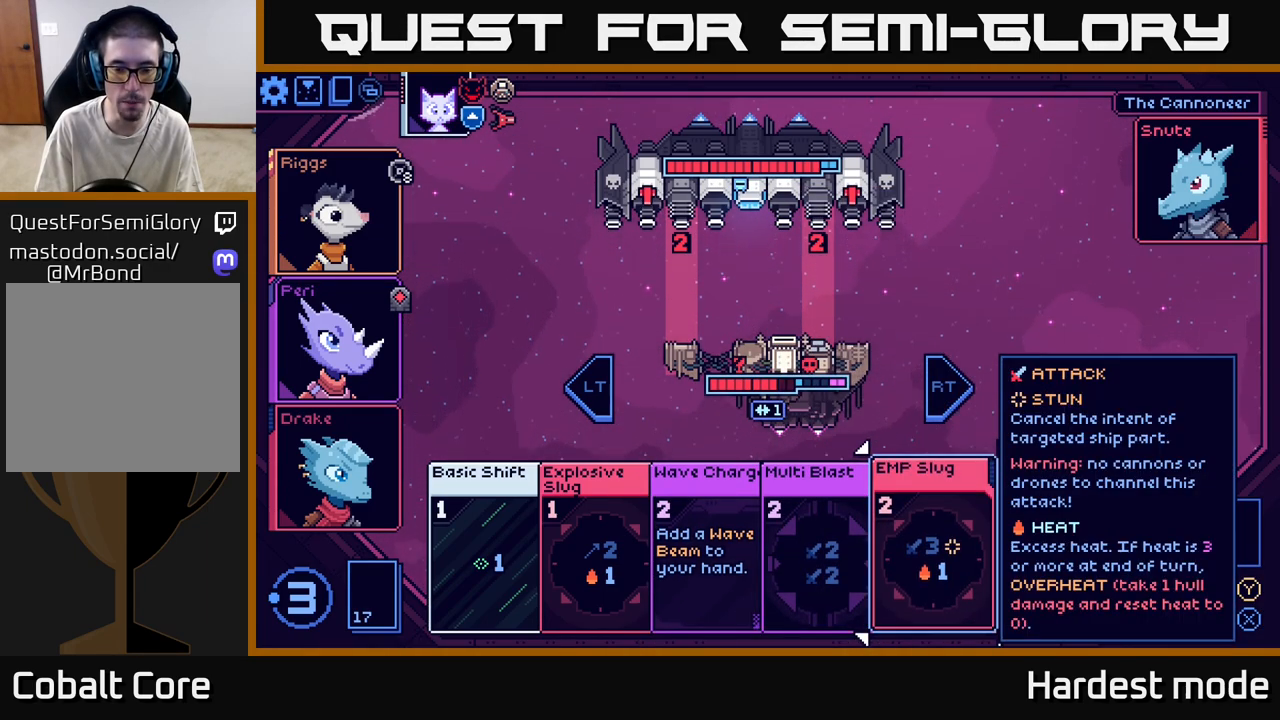
{"buttons": [], "left_stick": "center", "right_stick": "center", "events": []}
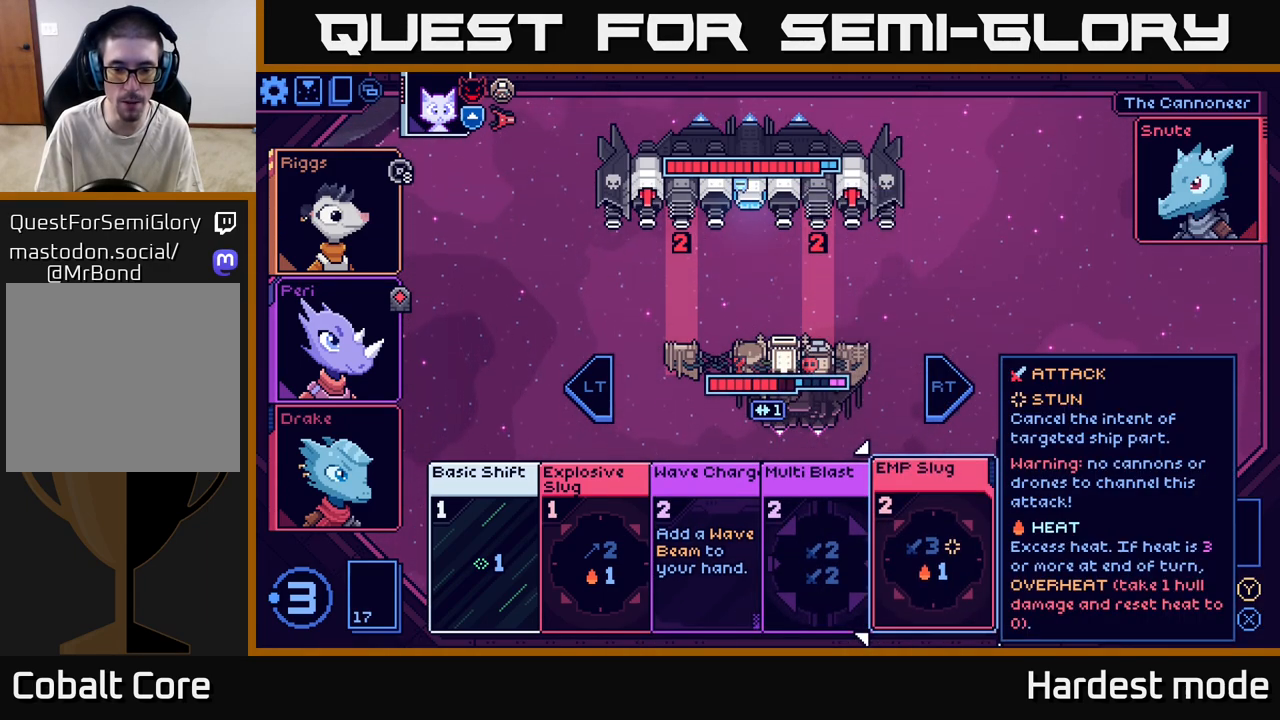
{"buttons": [], "left_stick": "center", "right_stick": "center", "events": [[217, "left_stick", "left"], [400, "left_stick", "center"]]}
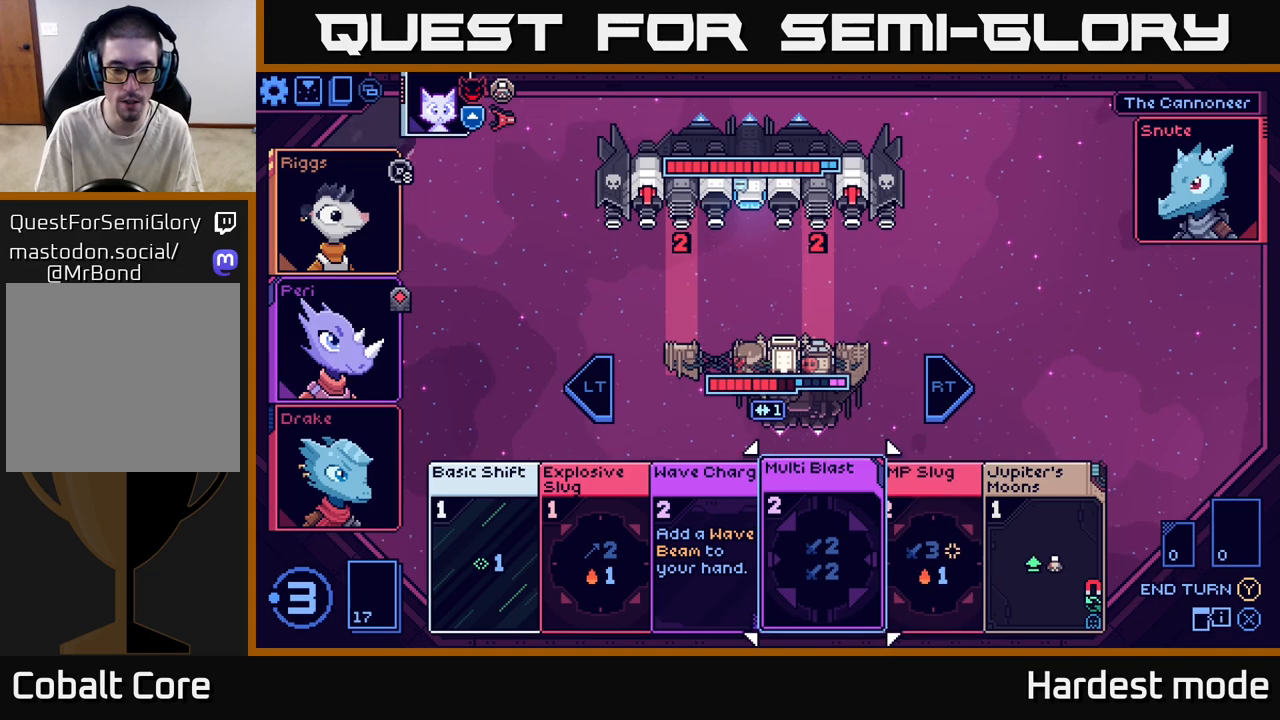
{"buttons": [], "left_stick": "left", "right_stick": "center", "events": [[467, "left_stick", "left"]]}